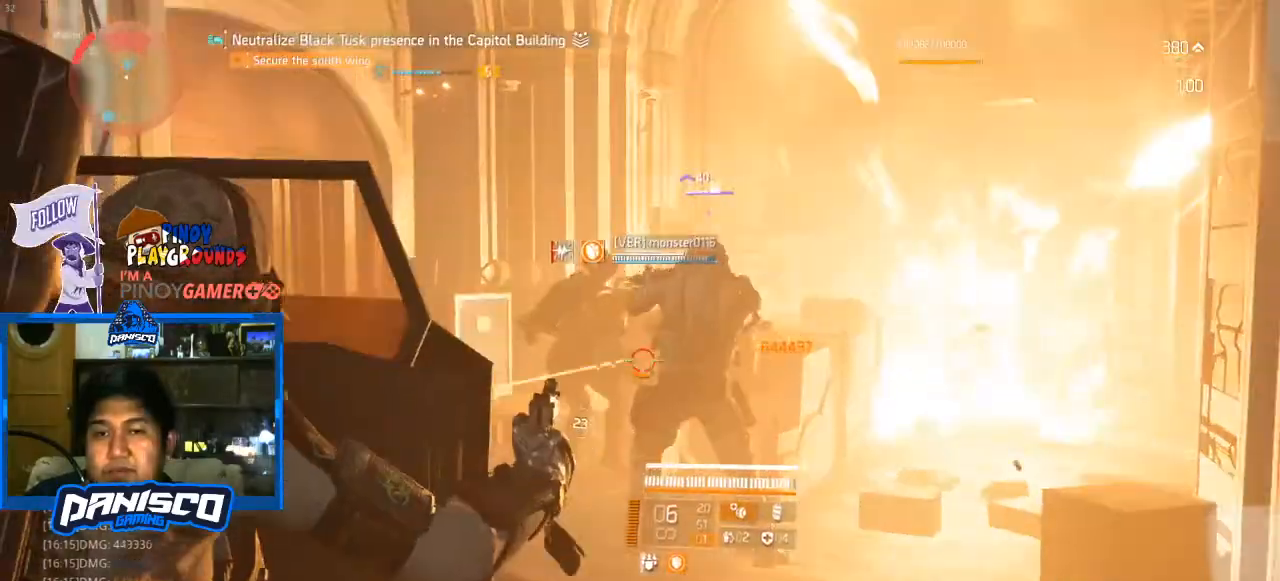
Gameplay with keyboard and mouse; each line is a JSON object with the keys and mouse buttons held at the frame after it. "events" lists presses ("down") and releases ("up") of "1", "2", "3", "4", "5", "a", "alt", "c", "caps_lock", "ctrl", "d", "e", "f", "g", "q", "r", "s", "shift", "space", "t", "tab", "v", "w", "x", "z", "mouse_left", "mouse_wheel" and "mouse_right" between this image and that frame as [ms after this image, input, new state], when the widget could be followed in between. "mouse_left", "mouse_wheel", "mouse_right" = the "left", "wheel", "right" buttons of the "mouse" list. No other keys are recorded. "wheel" means that the mouse wheel is clicked or scrolled. Not read: mouse_move.
{"keys": [], "mouse": ["right"], "events": [[100, "mouse_left", "down"], [200, "mouse_left", "up"], [333, "mouse_left", "down"], [433, "mouse_left", "up"]]}
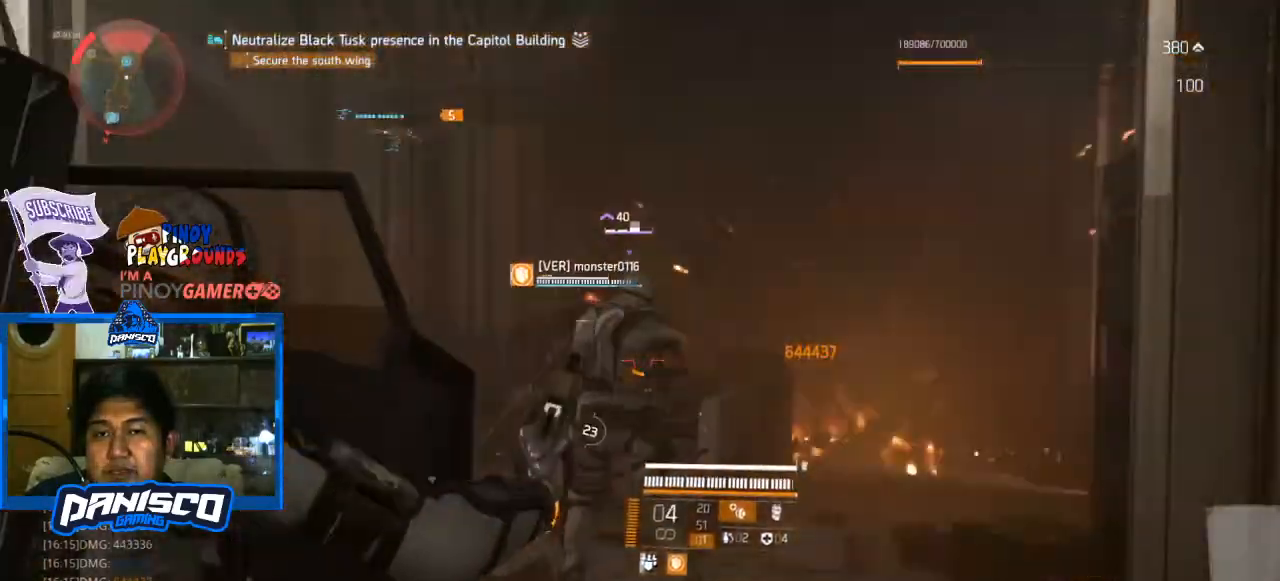
{"keys": [], "mouse": ["left", "right"], "events": [[33, "mouse_left", "down"], [167, "mouse_left", "up"], [267, "mouse_left", "down"], [367, "mouse_left", "up"], [433, "mouse_left", "down"]]}
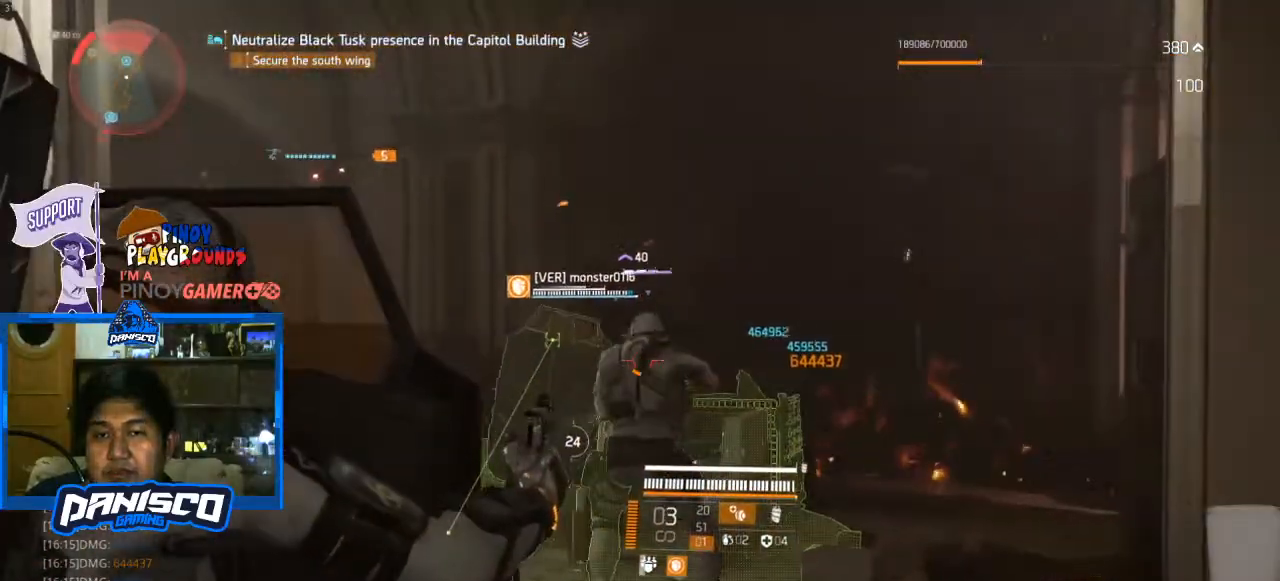
{"keys": [], "mouse": ["right"], "events": [[67, "mouse_left", "up"], [133, "mouse_left", "down"], [267, "mouse_left", "up"], [367, "mouse_left", "down"], [500, "mouse_left", "up"]]}
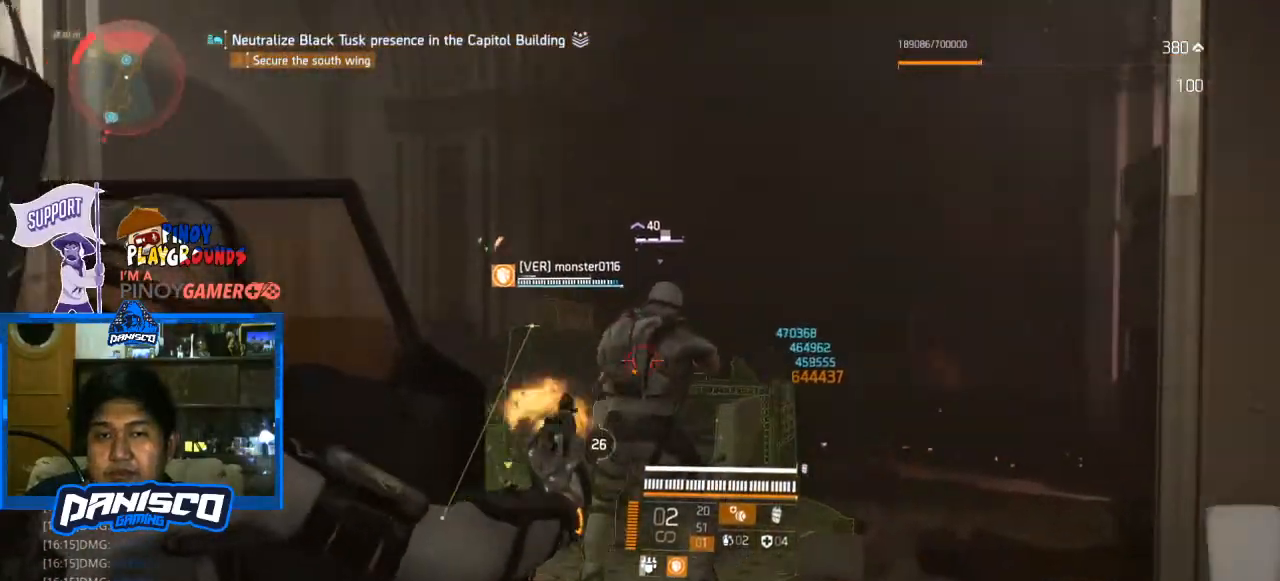
{"keys": [], "mouse": ["right"], "events": [[100, "mouse_left", "down"], [233, "mouse_left", "up"], [333, "mouse_left", "down"], [433, "mouse_left", "up"]]}
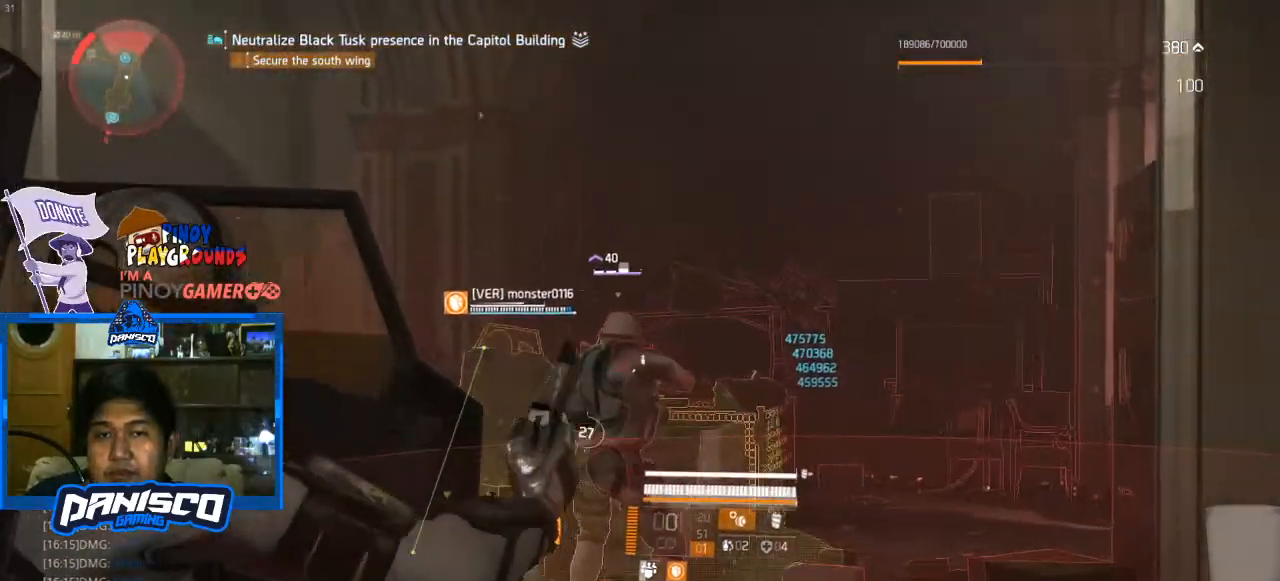
{"keys": [], "mouse": ["right"], "events": [[67, "mouse_left", "down"], [167, "mouse_left", "up"], [300, "mouse_left", "down"], [467, "mouse_left", "up"]]}
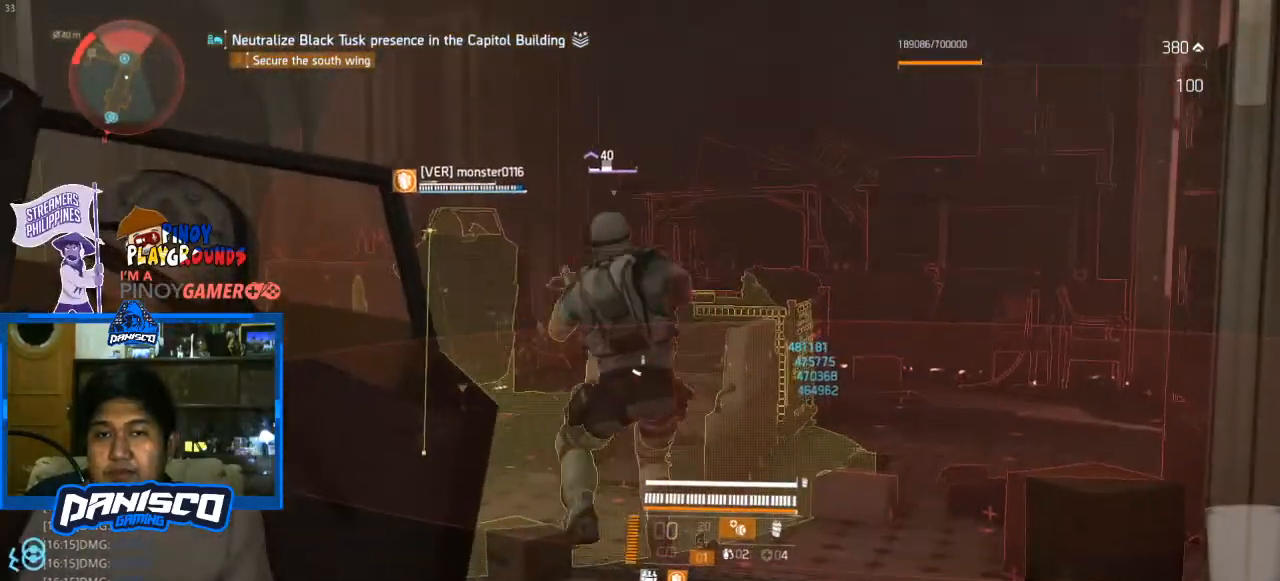
{"keys": ["d"], "mouse": [], "events": [[33, "mouse_right", "up"], [33, "w", "down"], [400, "w", "up"], [467, "d", "down"]]}
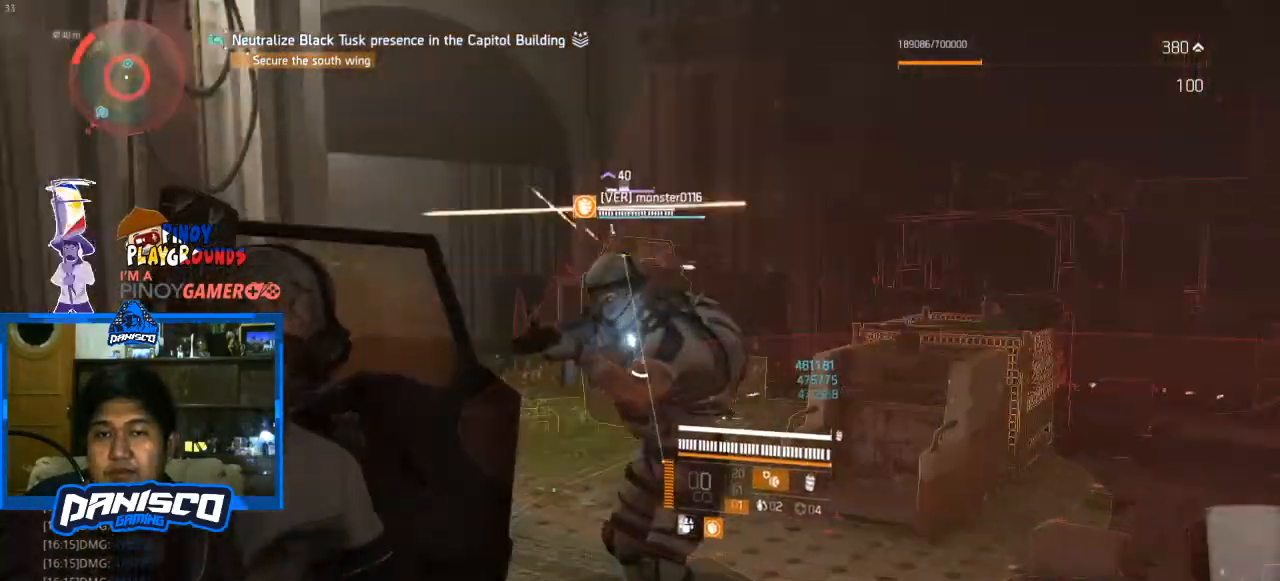
{"keys": ["a", "s"], "mouse": ["right"], "events": [[67, "d", "up"], [67, "s", "down"], [233, "a", "down"], [233, "mouse_right", "down"]]}
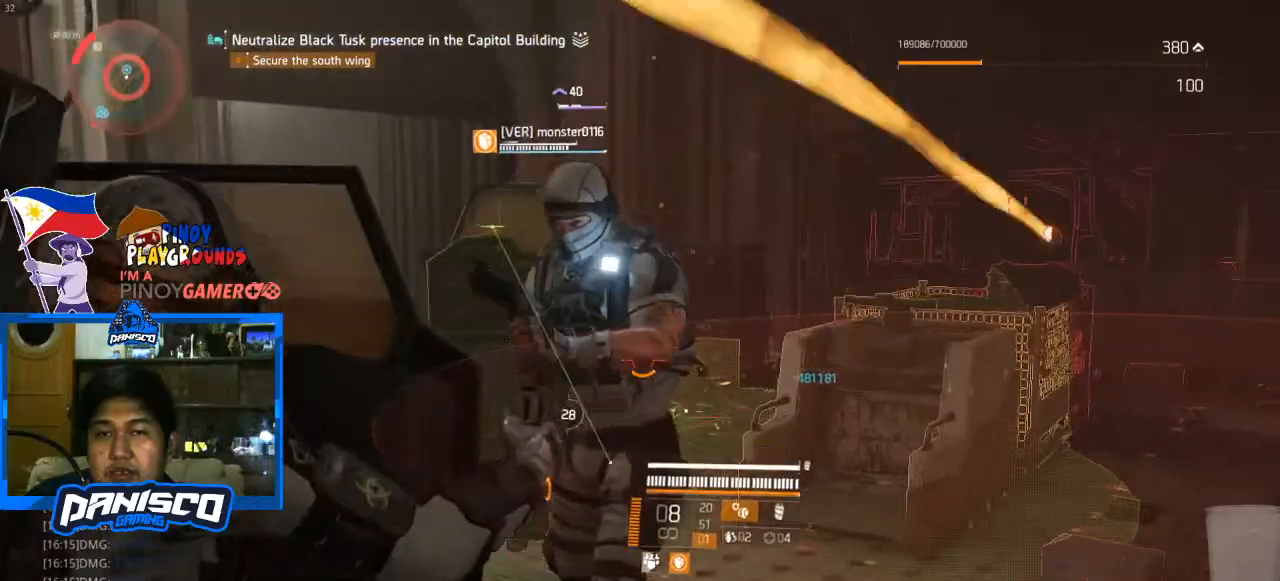
{"keys": ["s"], "mouse": ["left", "right"], "events": [[33, "mouse_left", "down"], [100, "a", "up"], [167, "mouse_left", "up"], [267, "mouse_left", "down"], [400, "mouse_left", "up"], [500, "mouse_left", "down"]]}
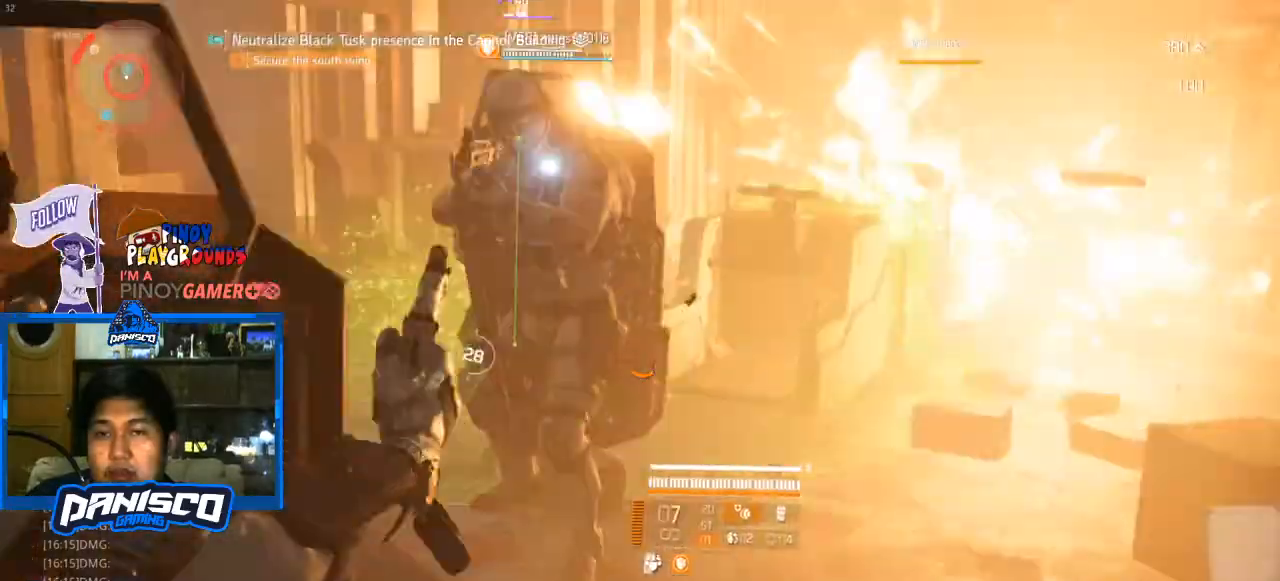
{"keys": ["w"], "mouse": ["left", "right"], "events": [[67, "mouse_left", "up"], [167, "mouse_left", "down"], [333, "mouse_left", "up"], [367, "s", "up"], [400, "mouse_left", "down"], [500, "w", "down"]]}
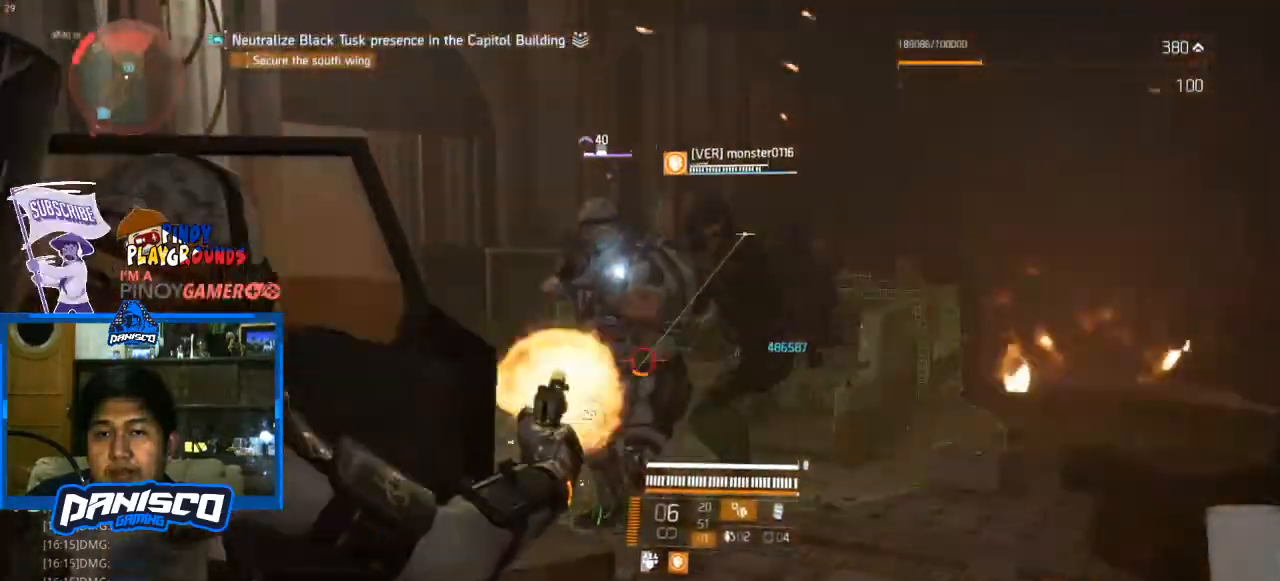
{"keys": ["w"], "mouse": ["left", "right"], "events": [[33, "mouse_left", "up"], [167, "mouse_left", "down"], [300, "mouse_left", "up"], [367, "mouse_left", "down"]]}
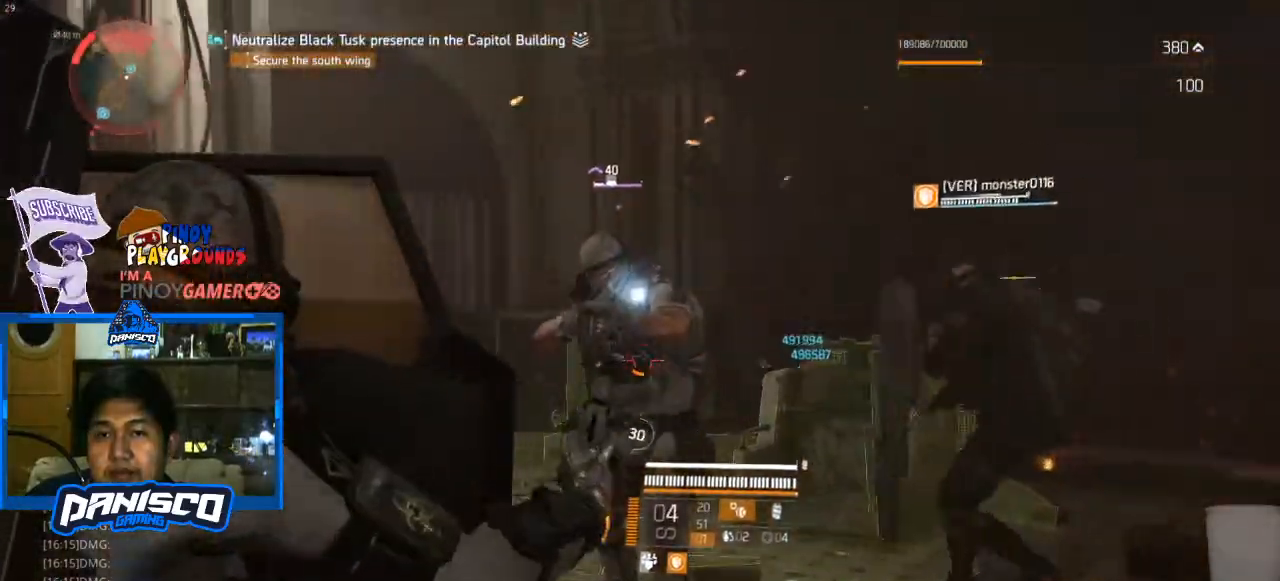
{"keys": ["s"], "mouse": ["right"], "events": [[33, "mouse_left", "up"], [100, "mouse_left", "down"], [200, "mouse_left", "up"], [267, "w", "up"], [300, "mouse_left", "down"], [400, "s", "down"], [433, "mouse_left", "up"]]}
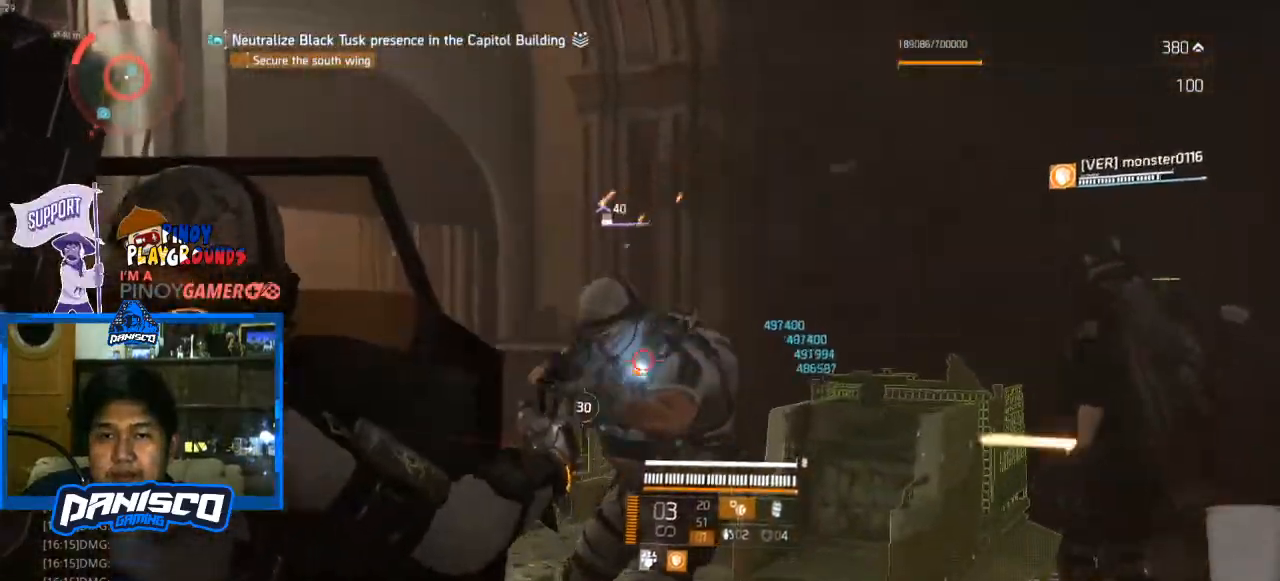
{"keys": ["s"], "mouse": ["left", "right"], "events": [[33, "mouse_left", "down"], [167, "mouse_left", "up"], [267, "mouse_left", "down"], [367, "mouse_left", "up"], [467, "mouse_left", "down"]]}
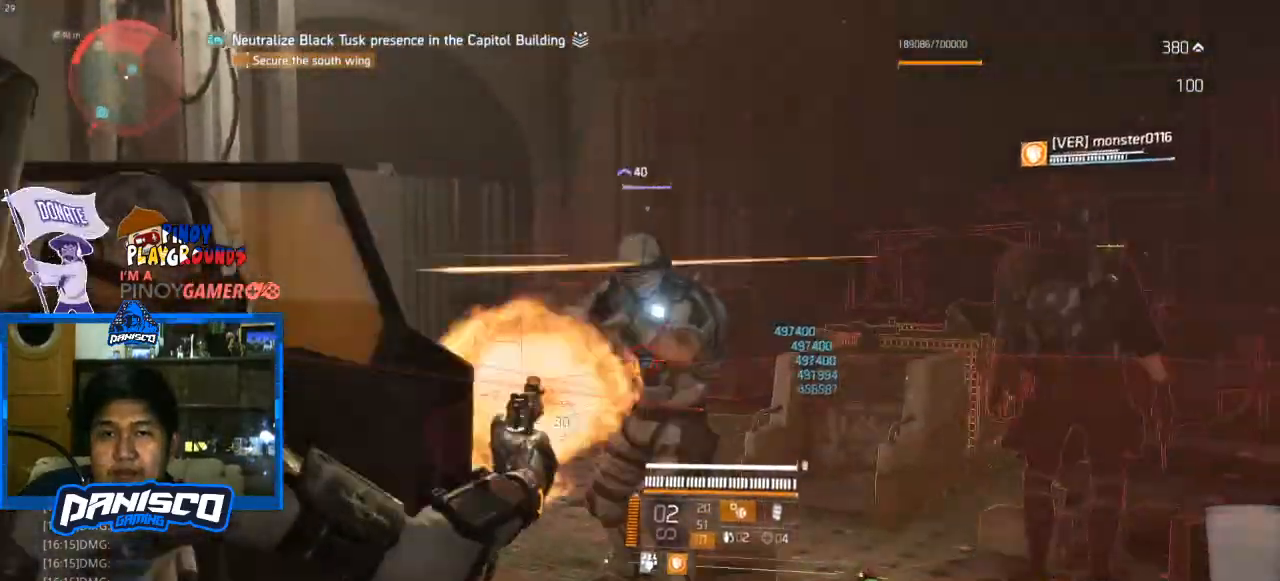
{"keys": ["d"], "mouse": ["left", "right"], "events": [[100, "mouse_left", "up"], [200, "mouse_left", "down"], [333, "mouse_left", "up"], [367, "s", "up"], [433, "mouse_left", "down"], [467, "d", "down"]]}
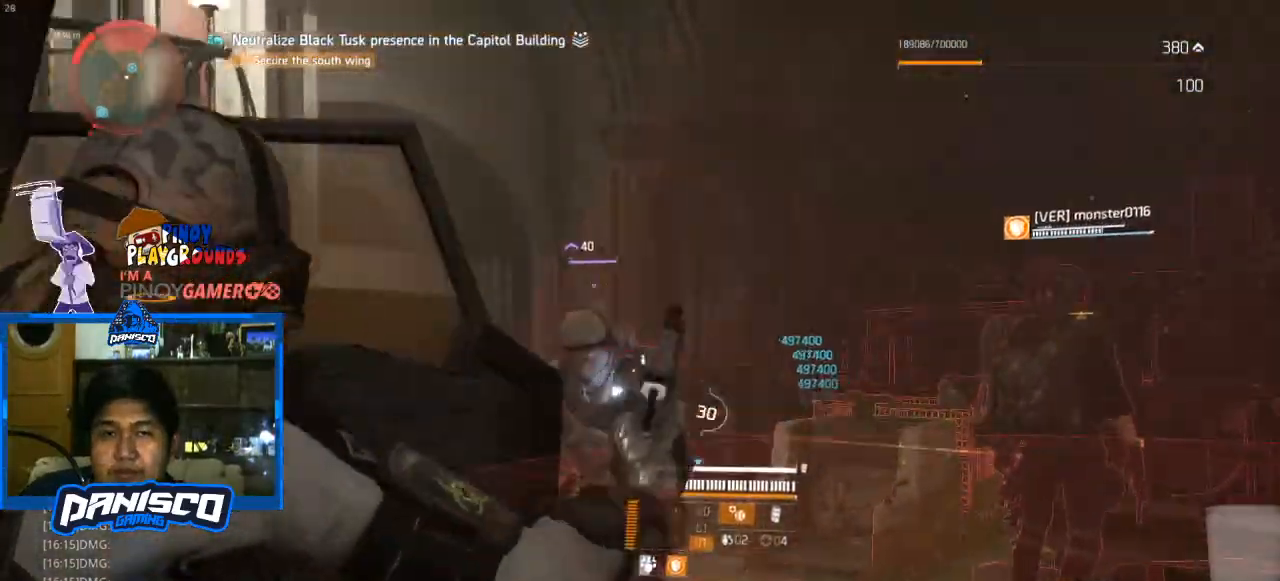
{"keys": [], "mouse": [], "events": [[33, "mouse_left", "up"], [67, "w", "down"], [100, "d", "up"], [167, "mouse_left", "down"], [300, "mouse_left", "up"], [433, "mouse_right", "up"], [500, "w", "up"]]}
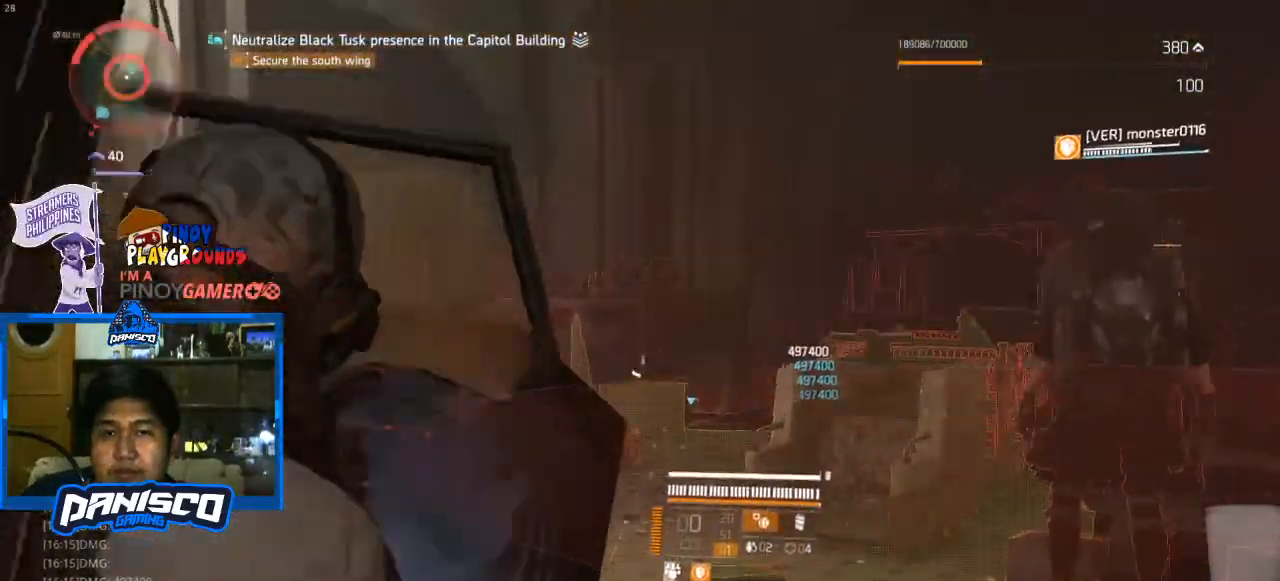
{"keys": ["a", "s"], "mouse": [], "events": [[33, "a", "down"], [267, "s", "down"]]}
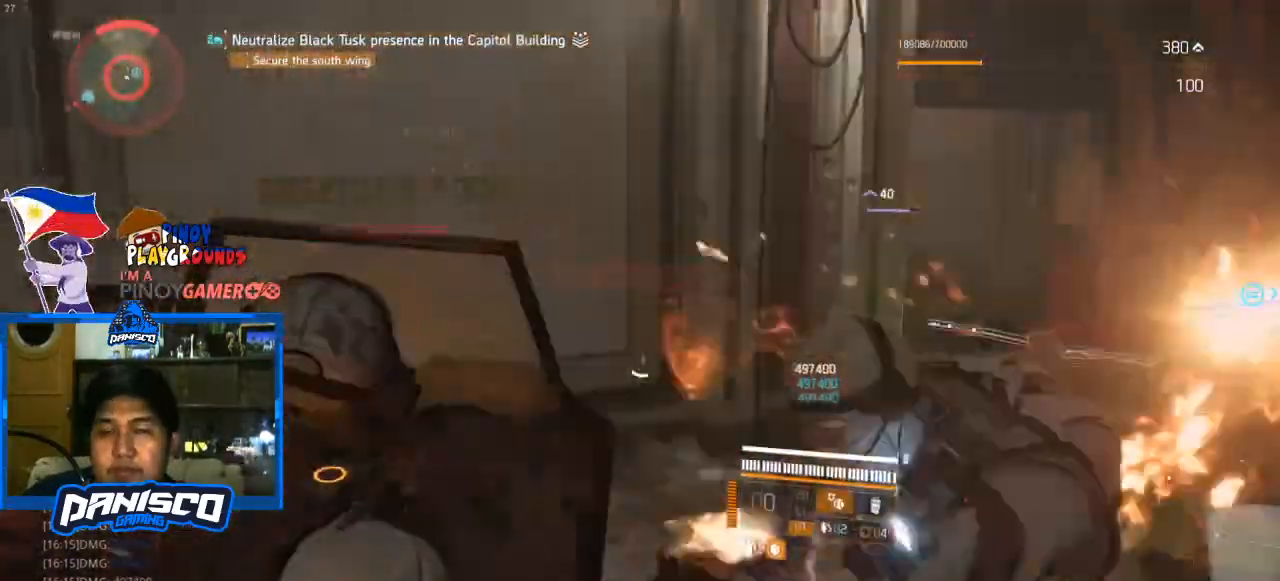
{"keys": ["a", "s"], "mouse": [], "events": []}
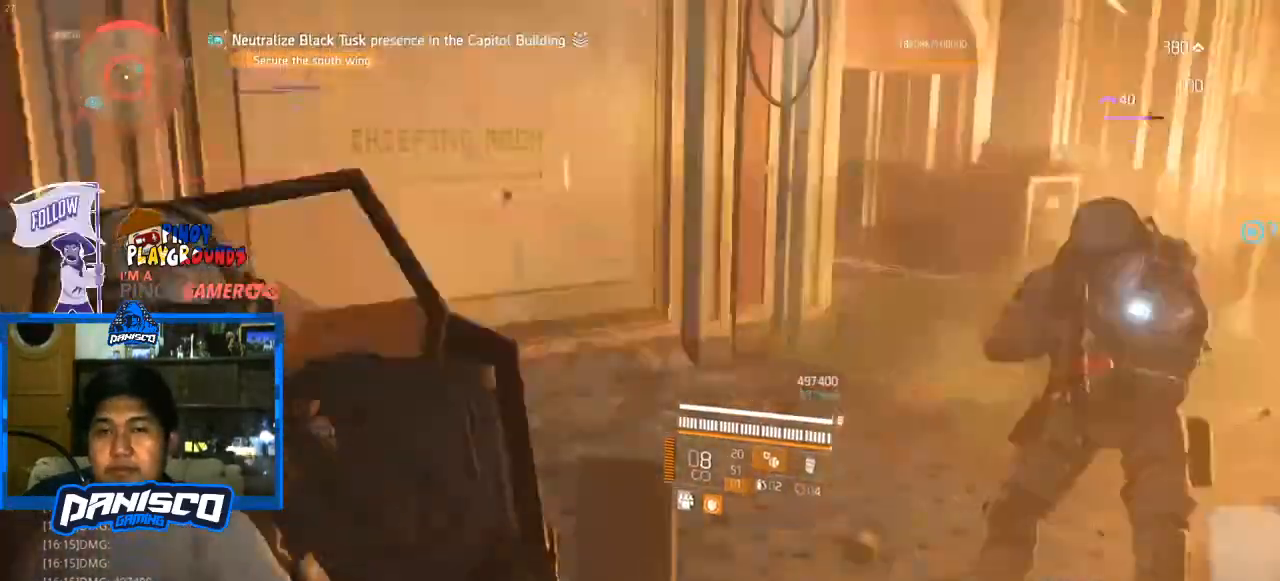
{"keys": ["w"], "mouse": ["right"], "events": [[67, "a", "up"], [167, "s", "up"], [267, "w", "down"], [300, "mouse_right", "down"]]}
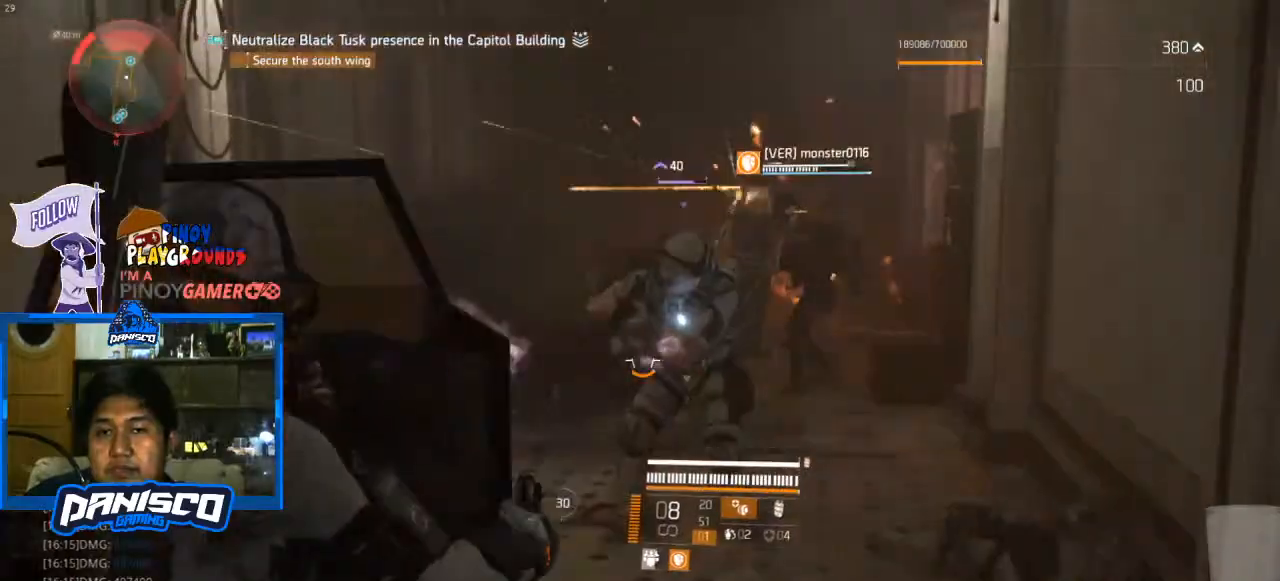
{"keys": ["s"], "mouse": ["left", "right"], "events": [[33, "mouse_left", "down"], [167, "mouse_left", "up"], [167, "w", "up"], [267, "mouse_left", "down"], [367, "mouse_left", "up"], [467, "mouse_left", "down"], [467, "s", "down"]]}
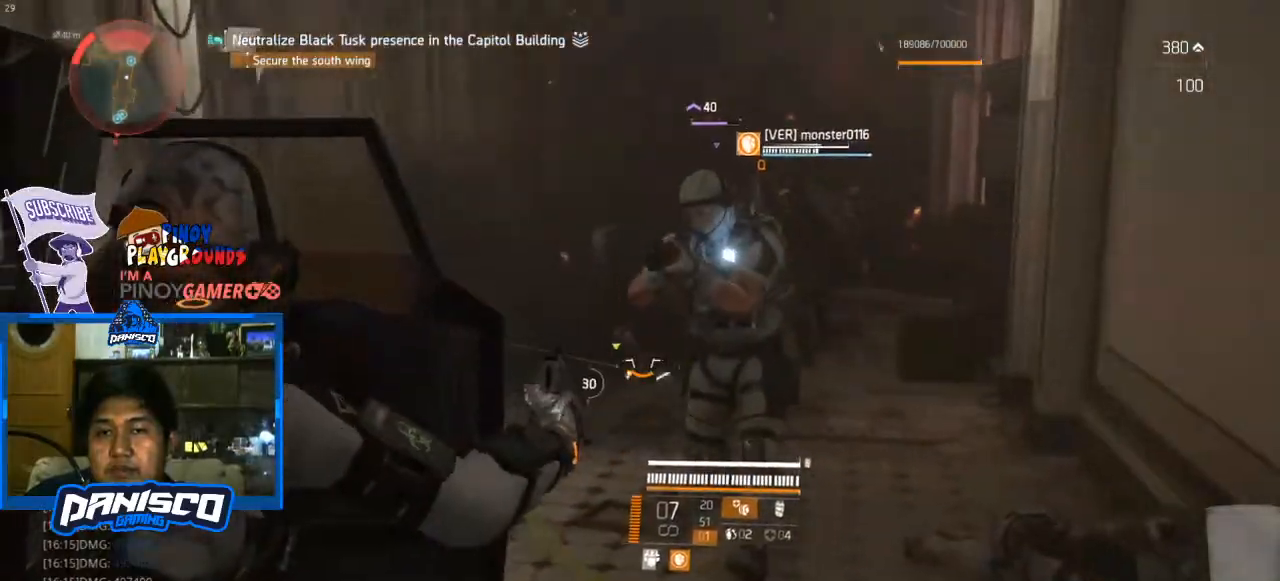
{"keys": [], "mouse": ["right"], "events": [[67, "mouse_left", "up"], [133, "mouse_left", "down"], [267, "mouse_left", "up"], [333, "s", "up"], [400, "mouse_left", "down"], [467, "mouse_left", "up"]]}
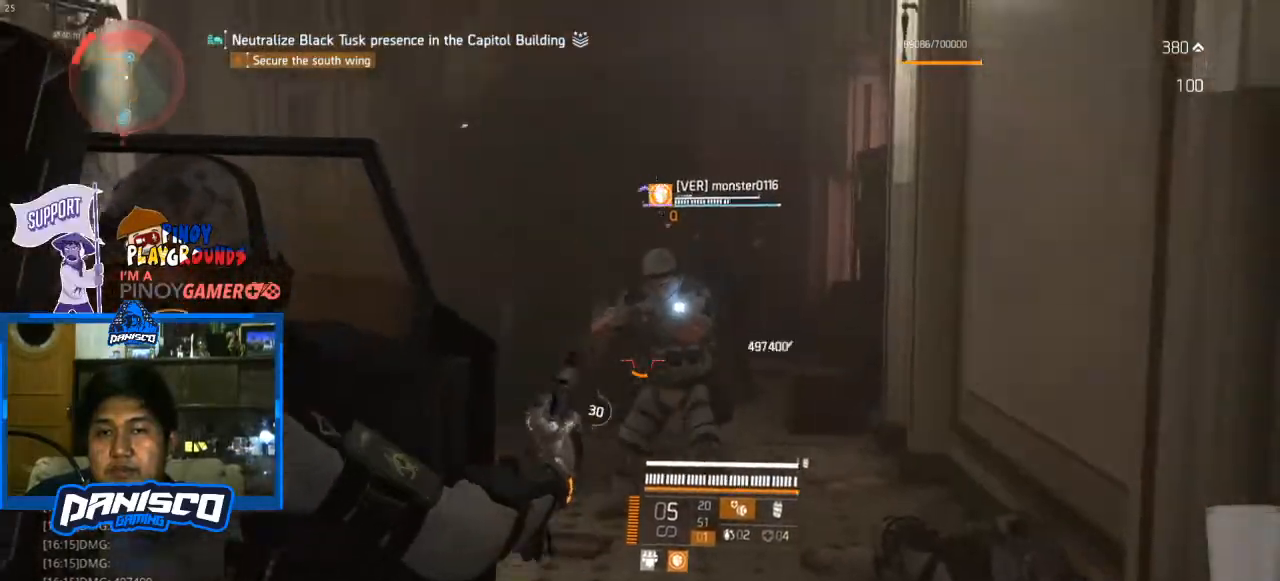
{"keys": ["w"], "mouse": ["right"], "events": [[100, "mouse_left", "down"], [200, "mouse_left", "up"], [300, "mouse_left", "down"], [400, "w", "down"], [433, "mouse_left", "up"]]}
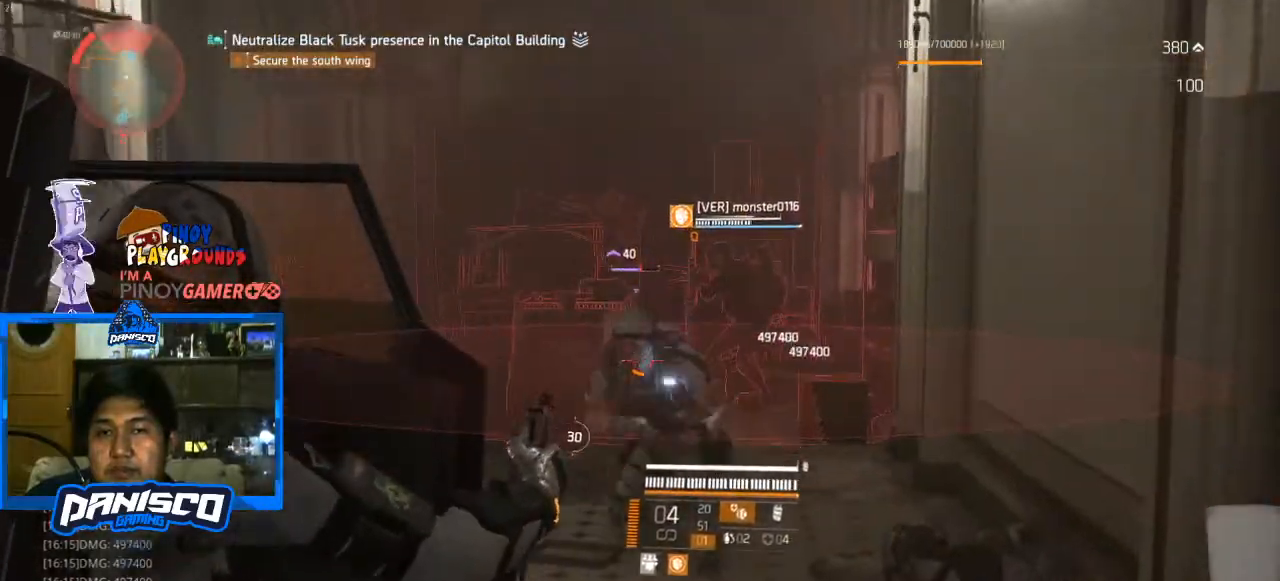
{"keys": [], "mouse": ["left", "right"], "events": [[33, "mouse_left", "down"], [133, "mouse_left", "up"], [233, "mouse_left", "down"], [367, "mouse_left", "up"], [400, "w", "up"], [500, "mouse_left", "down"]]}
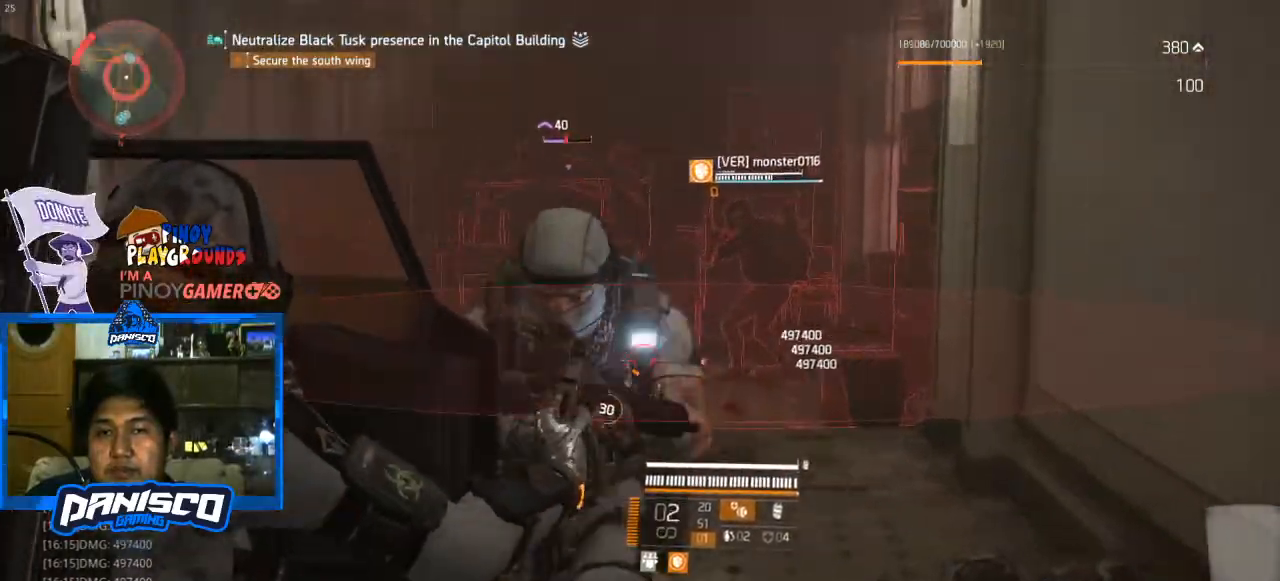
{"keys": ["s"], "mouse": ["left", "right"], "events": [[33, "s", "down"], [100, "mouse_left", "up"], [233, "mouse_left", "down"], [333, "mouse_left", "up"], [433, "mouse_left", "down"]]}
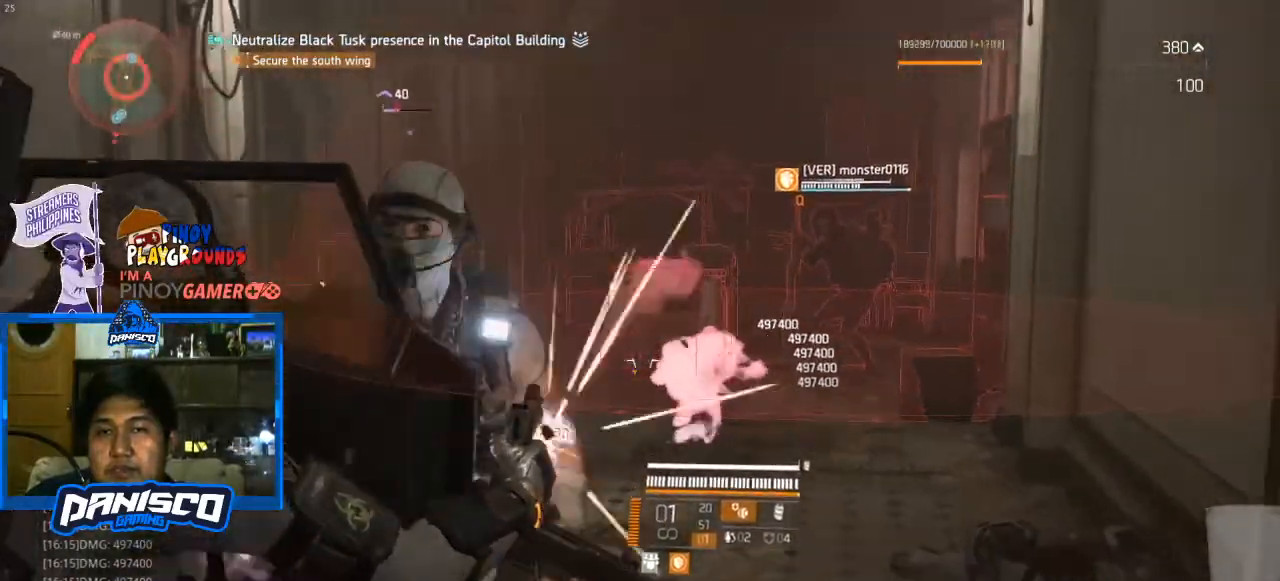
{"keys": [], "mouse": [], "events": [[67, "mouse_left", "up"], [167, "mouse_right", "up"], [167, "s", "up"], [300, "tab", "down"], [433, "tab", "up"]]}
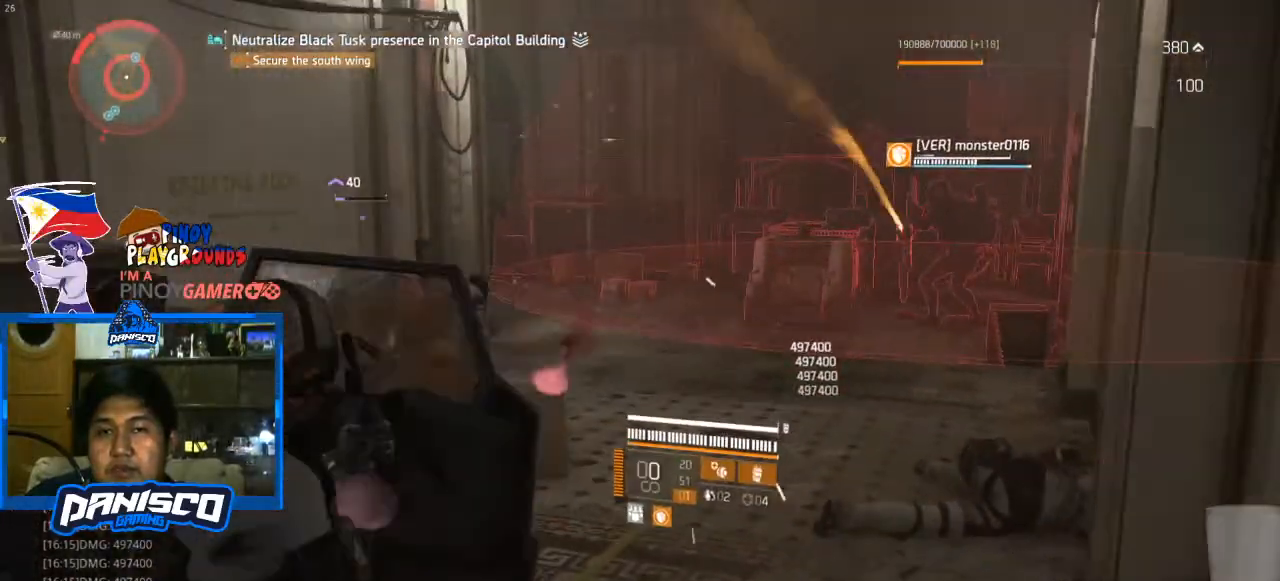
{"keys": [], "mouse": [], "events": [[33, "tab", "down"], [133, "tab", "up"], [233, "tab", "down"], [300, "tab", "up"]]}
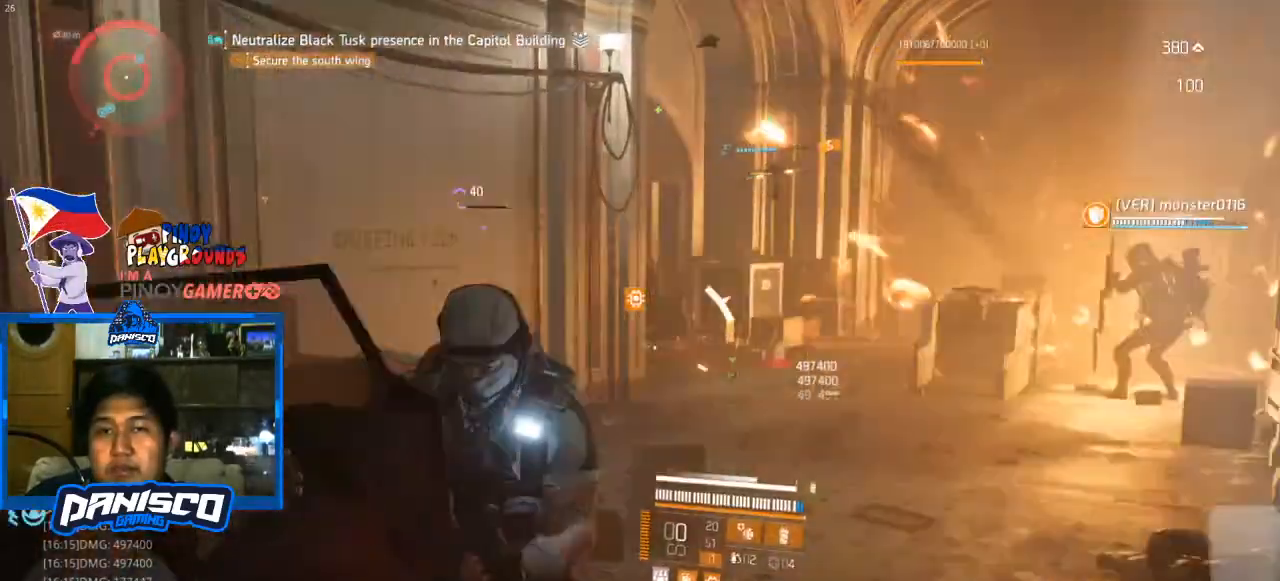
{"keys": ["d", "w"], "mouse": [], "events": [[67, "d", "down"], [333, "w", "down"]]}
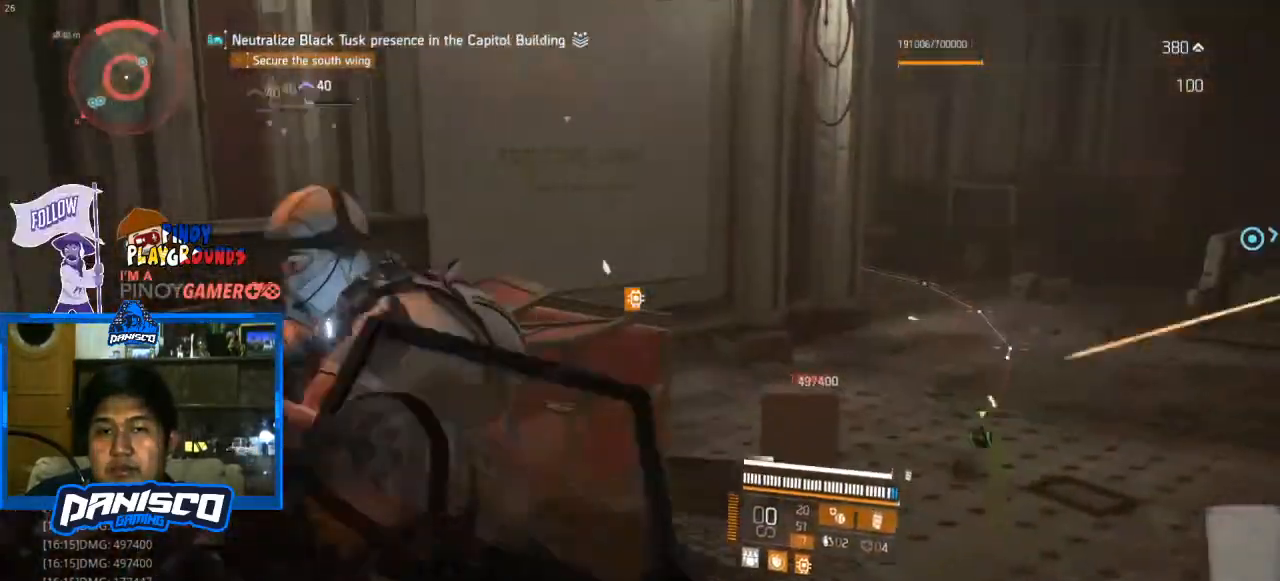
{"keys": ["a"], "mouse": ["right"], "events": [[33, "d", "up"], [33, "mouse_right", "down"], [33, "w", "up"], [100, "a", "down"]]}
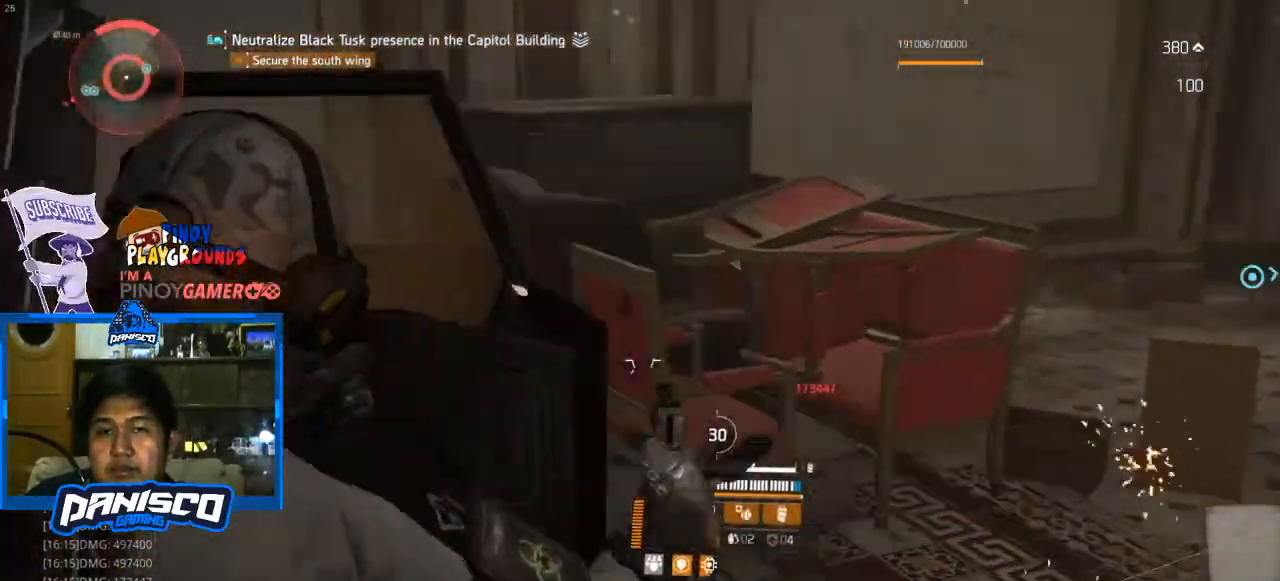
{"keys": ["d"], "mouse": [], "events": [[67, "mouse_left", "down"], [133, "s", "down"], [233, "a", "up"], [400, "d", "down"], [400, "mouse_left", "up"], [467, "mouse_right", "up"], [500, "s", "up"]]}
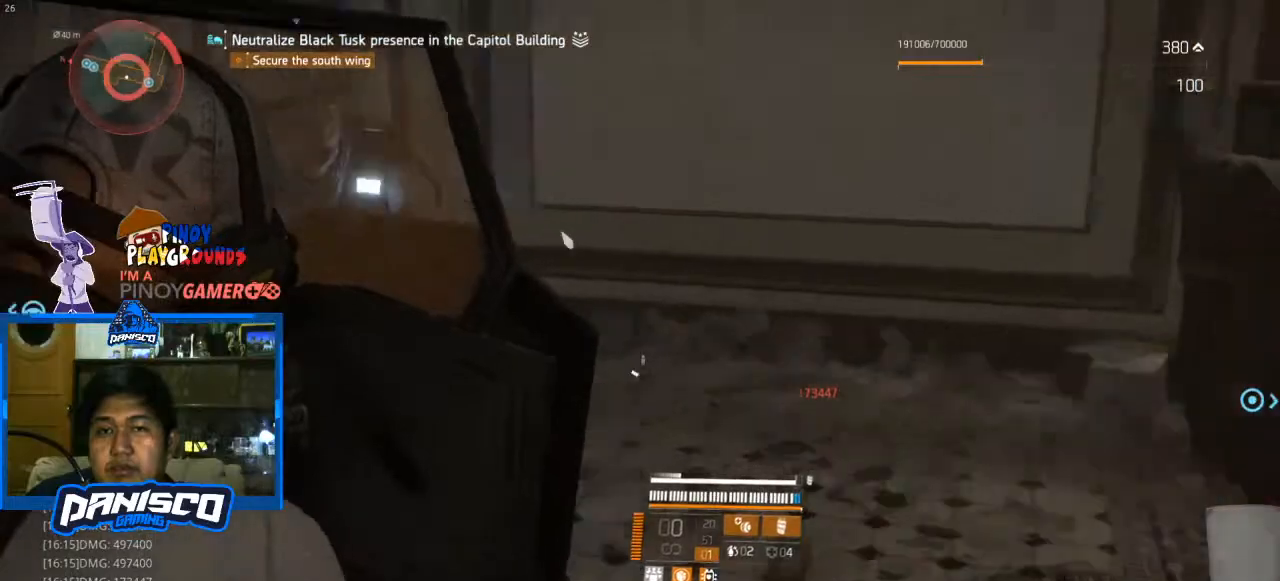
{"keys": ["d"], "mouse": [], "events": []}